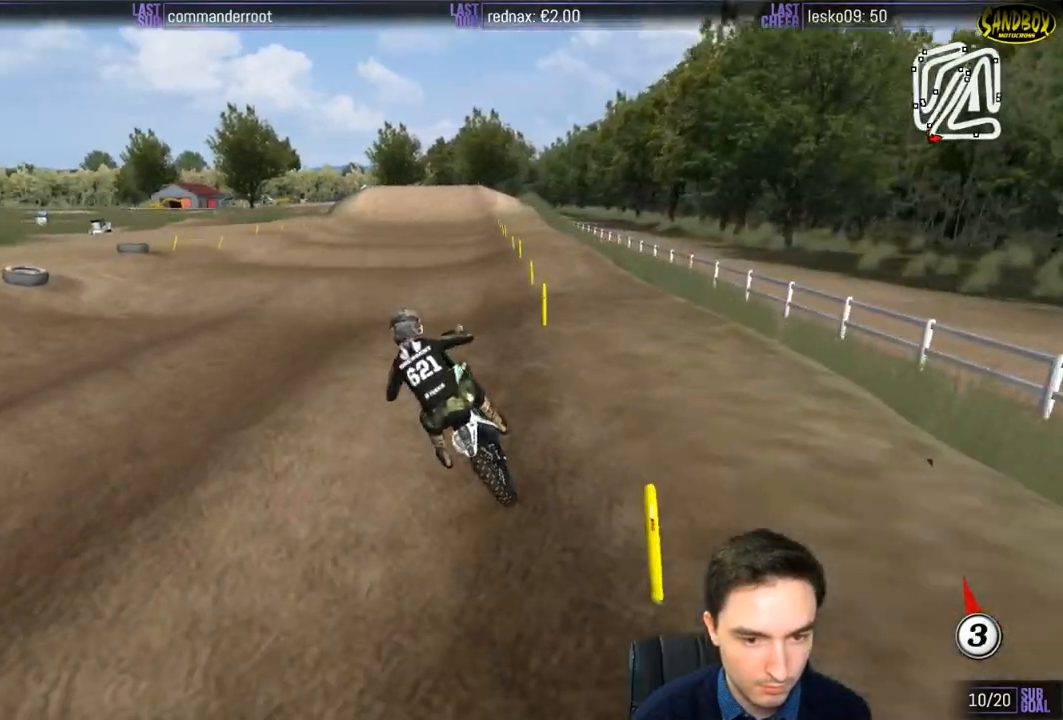
Gameplay with a controller (Xbox layout); each line is a JSON object with the inputs held at the frame after it. "events" lists button and stick changes between this image and that frame as [ms after this image, input, new state], when the widget could be followed in between. Not read: L3 R3.
{"buttons": ["R2"], "left_stick": "down", "right_stick": "center", "events": [[367, "left_stick", "center"], [467, "left_stick", "down"]]}
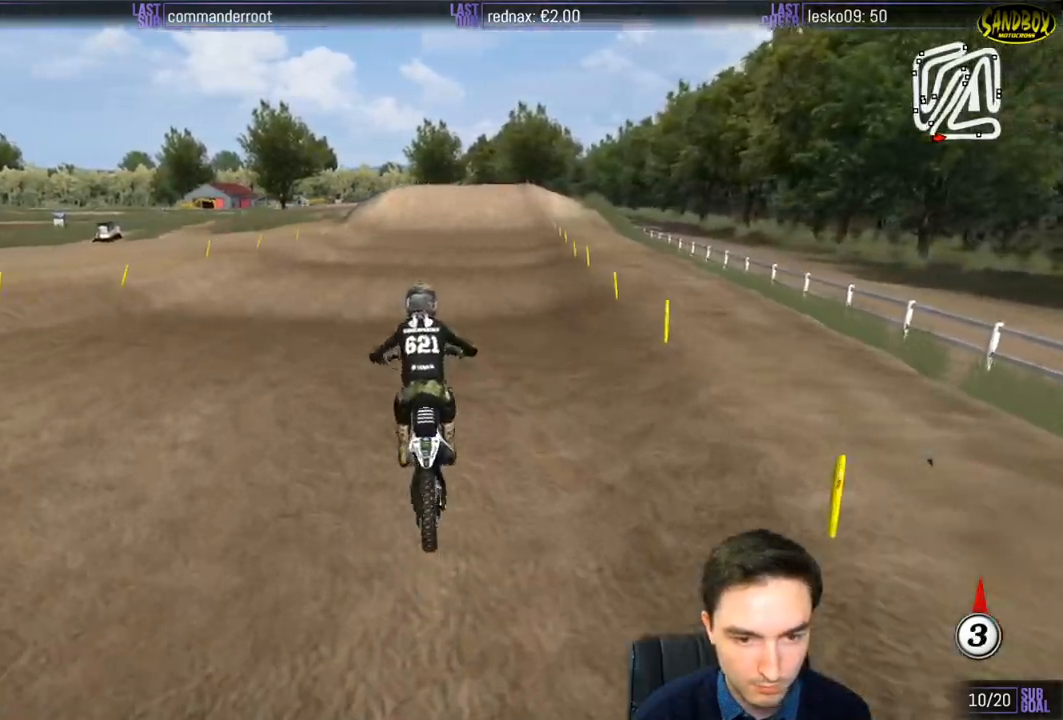
{"buttons": ["R2"], "left_stick": "down-left", "right_stick": "center", "events": [[317, "left_stick", "center"], [483, "left_stick", "down-left"]]}
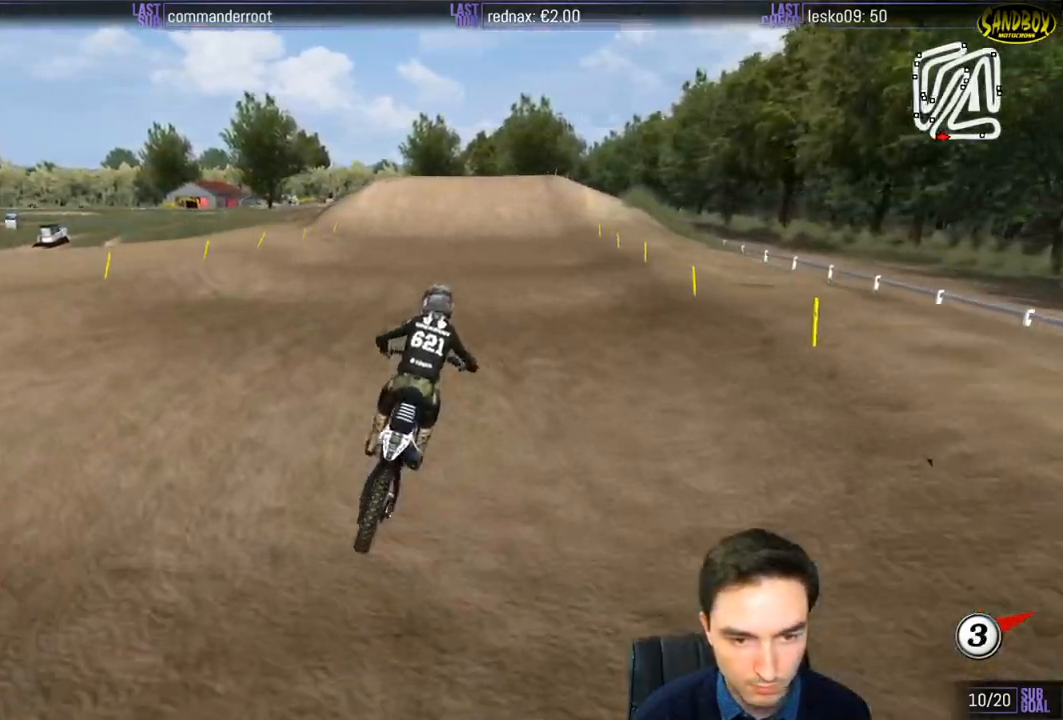
{"buttons": ["L1", "R2"], "left_stick": "center", "right_stick": "center", "events": [[317, "left_stick", "center"], [483, "L1", "down"]]}
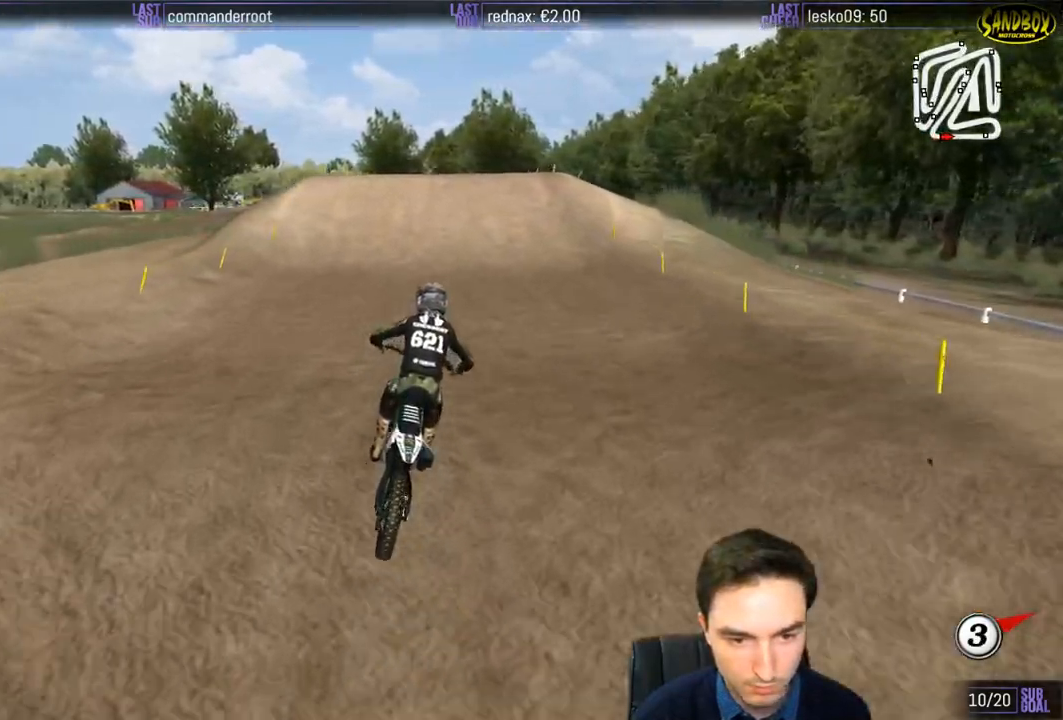
{"buttons": ["L1", "R2"], "left_stick": "center", "right_stick": "center", "events": [[150, "left_stick", "down-left"], [250, "left_stick", "center"]]}
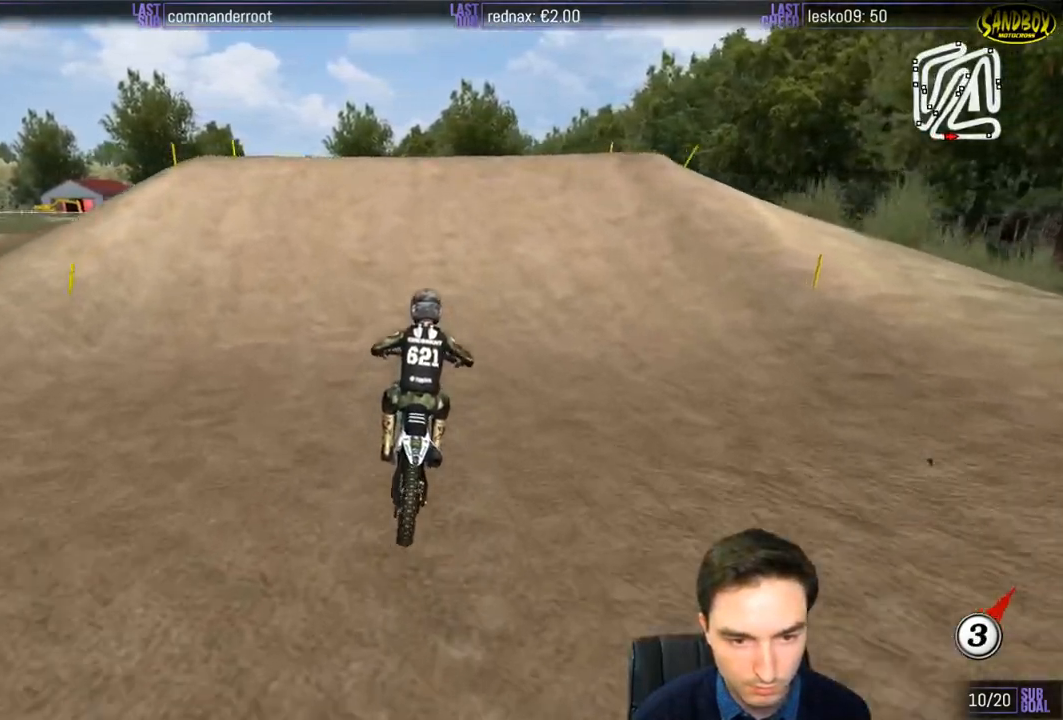
{"buttons": [], "left_stick": "down", "right_stick": "center", "events": [[117, "left_stick", "left"], [233, "L1", "up"], [233, "R2", "up"], [233, "left_stick", "center"], [317, "R2", "down"], [383, "left_stick", "down"], [483, "R2", "up"]]}
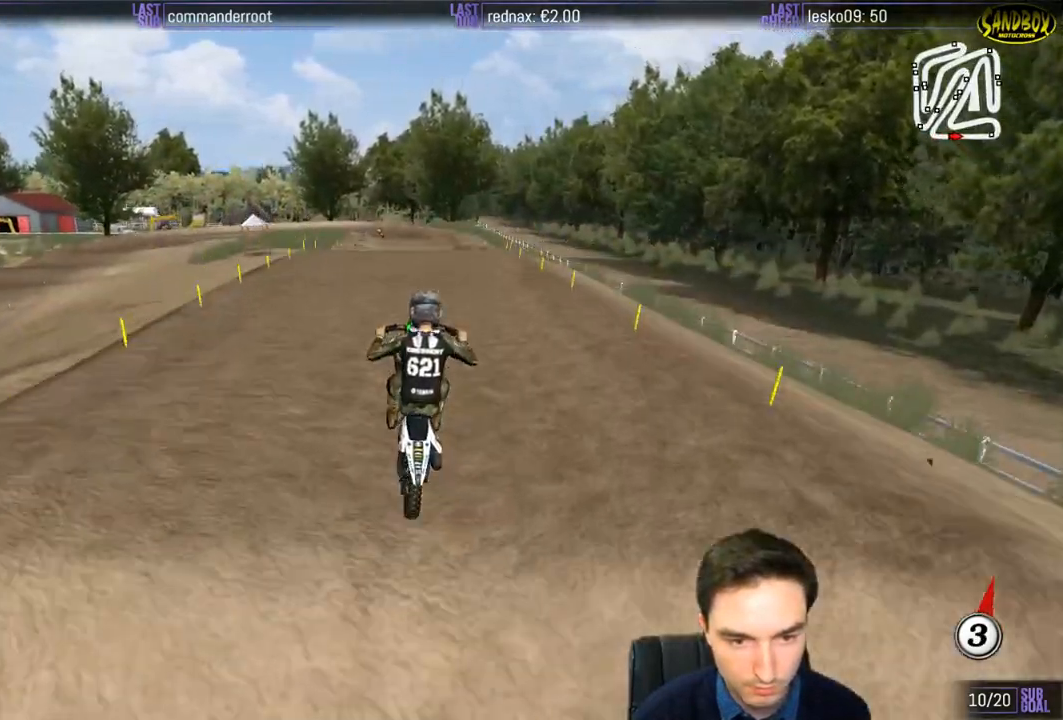
{"buttons": [], "left_stick": "center", "right_stick": "center", "events": [[117, "left_stick", "center"]]}
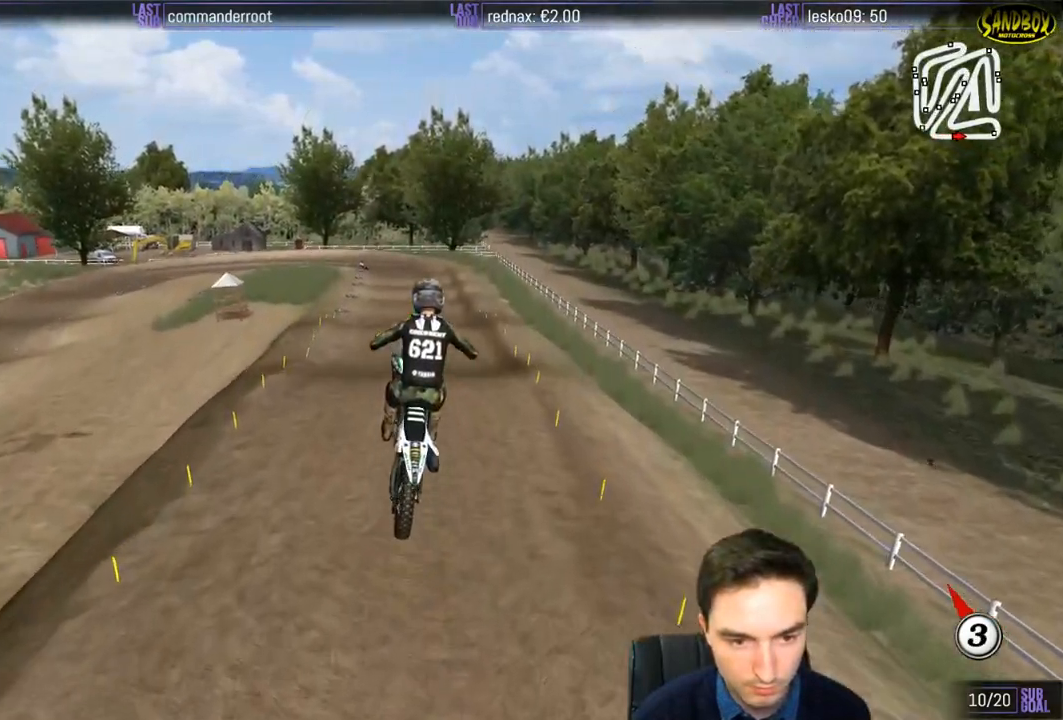
{"buttons": [], "left_stick": "down", "right_stick": "center", "events": [[233, "left_stick", "down"]]}
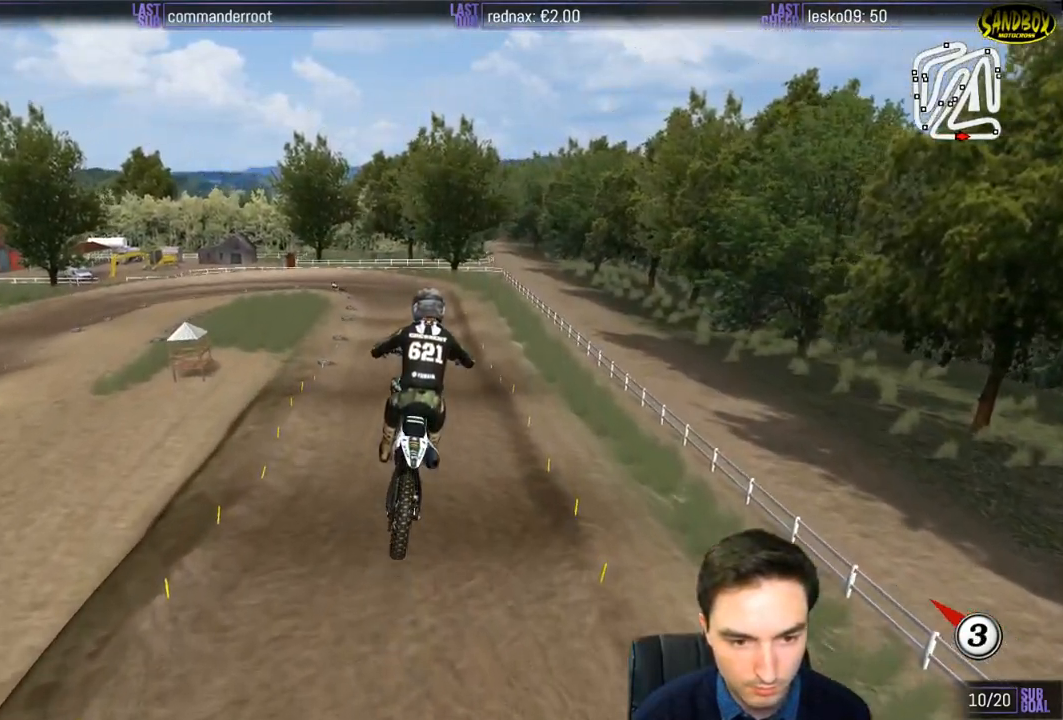
{"buttons": [], "left_stick": "down-right", "right_stick": "center", "events": [[450, "left_stick", "down-right"]]}
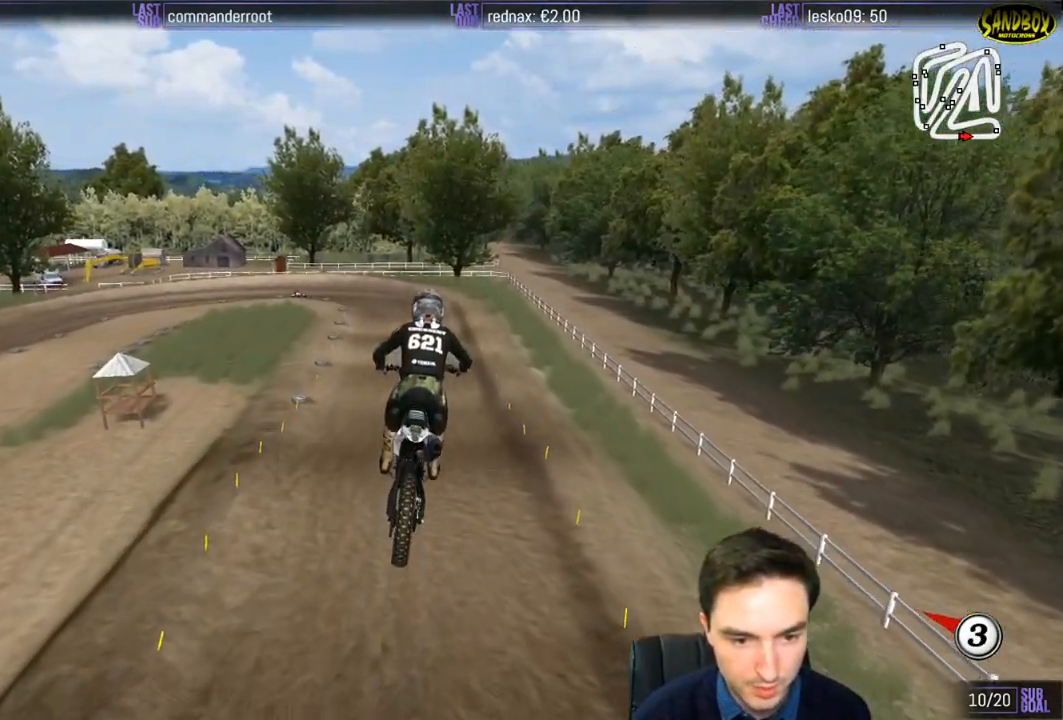
{"buttons": ["L1"], "left_stick": "center", "right_stick": "center", "events": [[83, "R2", "down"], [150, "R2", "up"], [150, "left_stick", "down"], [483, "L1", "down"], [483, "left_stick", "center"]]}
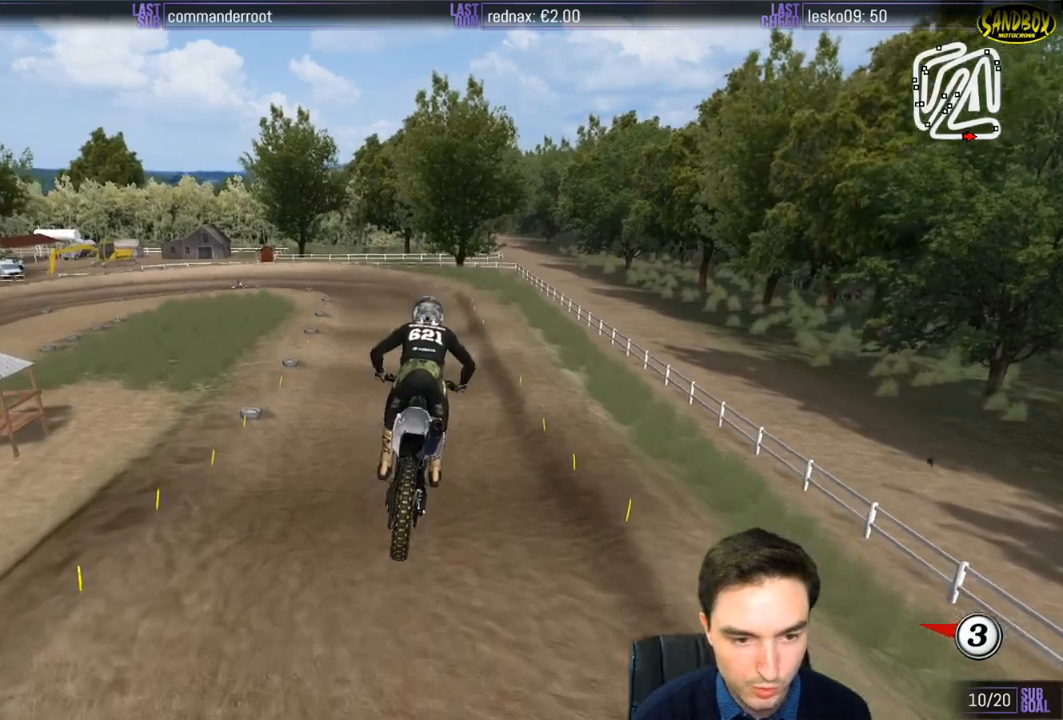
{"buttons": ["R2"], "left_stick": "center", "right_stick": "center", "events": [[300, "R2", "down"], [383, "L1", "up"]]}
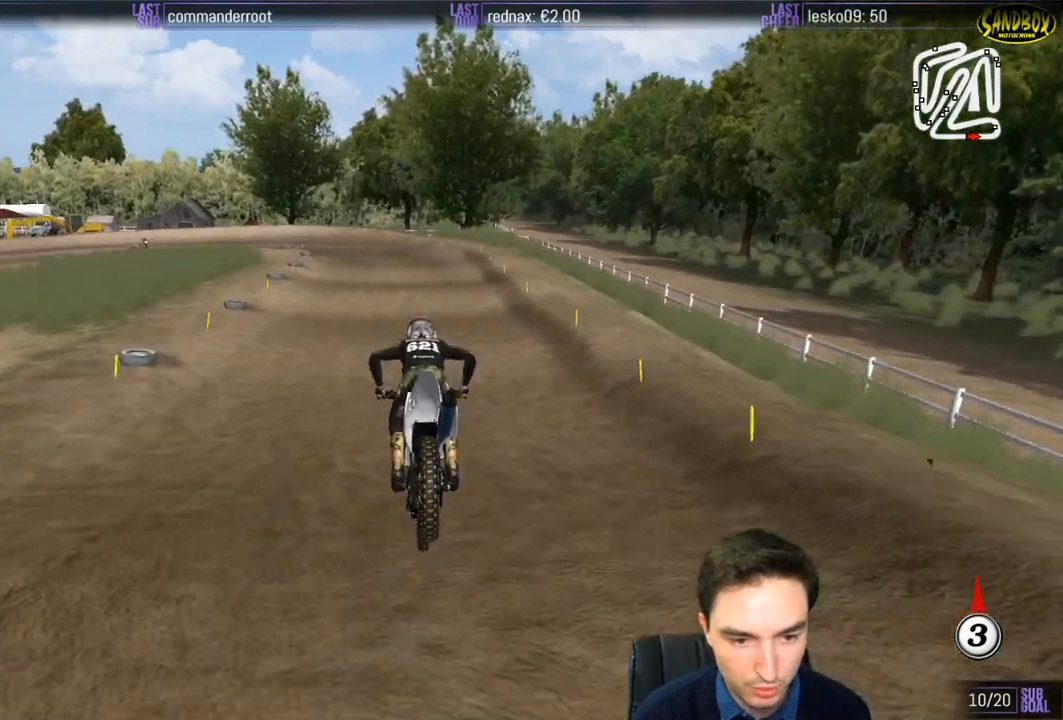
{"buttons": ["R2"], "left_stick": "down-left", "right_stick": "center", "events": [[233, "left_stick", "down-left"]]}
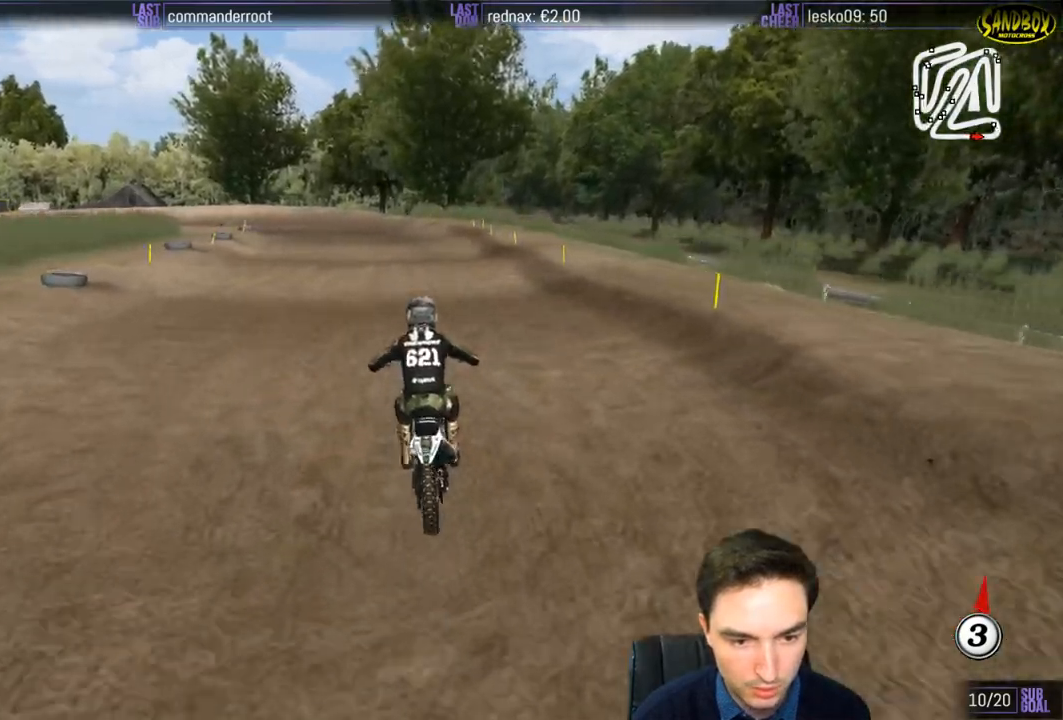
{"buttons": [], "left_stick": "center", "right_stick": "center", "events": [[50, "X", "down"], [117, "X", "up"], [217, "R2", "up"], [417, "left_stick", "center"]]}
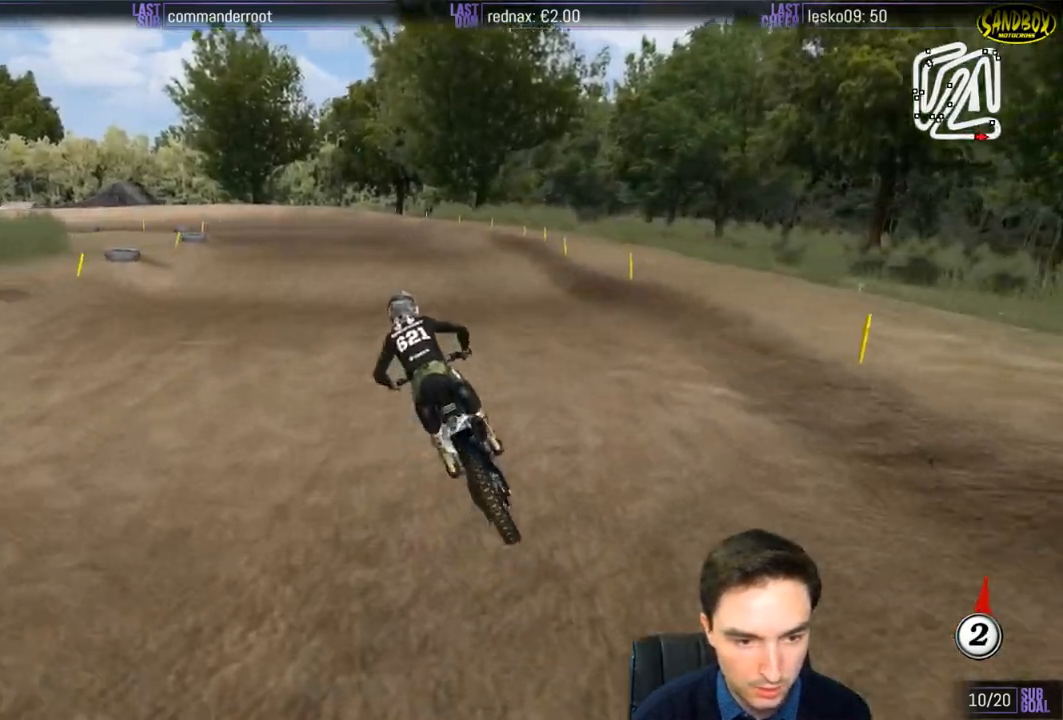
{"buttons": [], "left_stick": "center", "right_stick": "center", "events": [[83, "left_stick", "down"], [117, "R2", "down"], [233, "R2", "up"], [350, "left_stick", "center"]]}
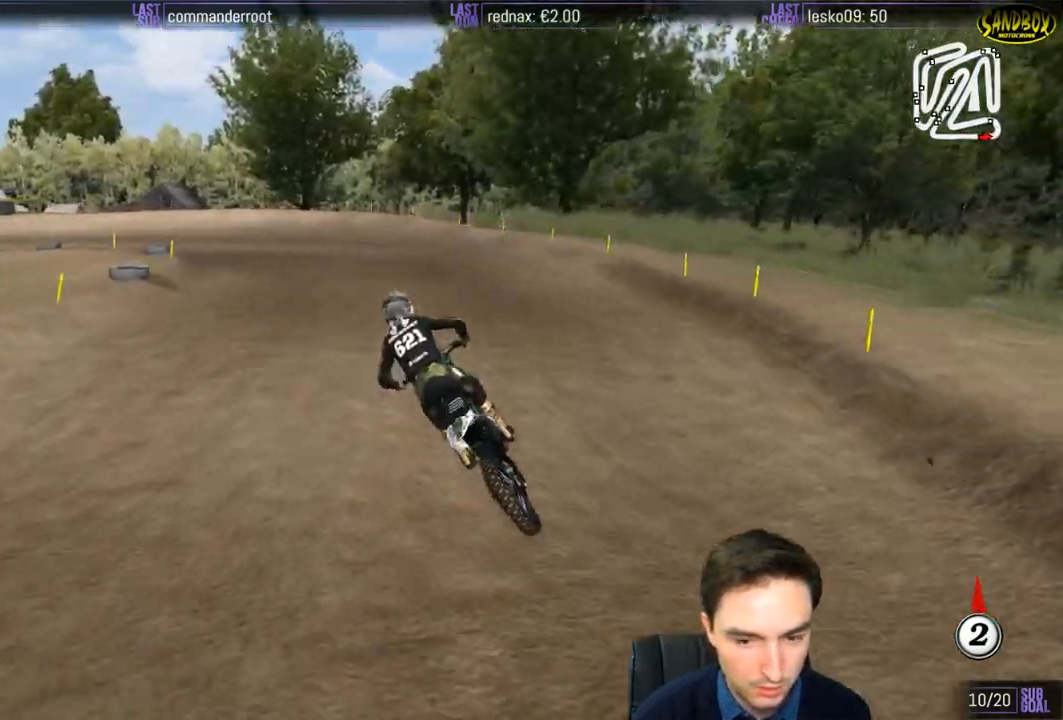
{"buttons": ["L1"], "left_stick": "center", "right_stick": "center", "events": [[150, "L1", "down"]]}
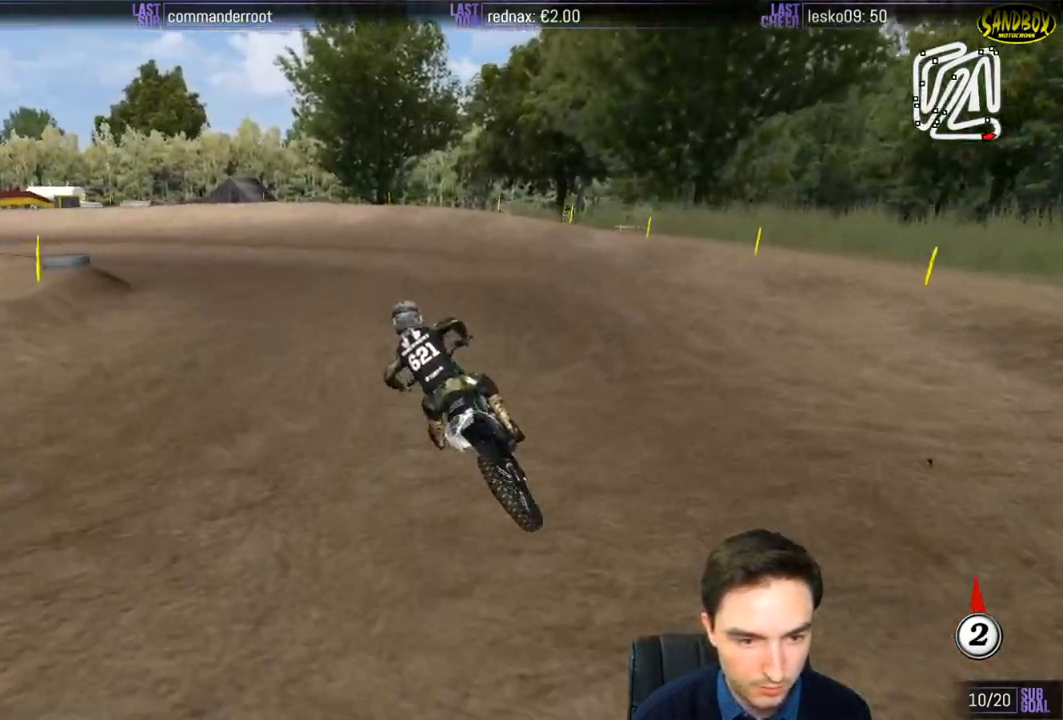
{"buttons": ["L1"], "left_stick": "center", "right_stick": "center", "events": []}
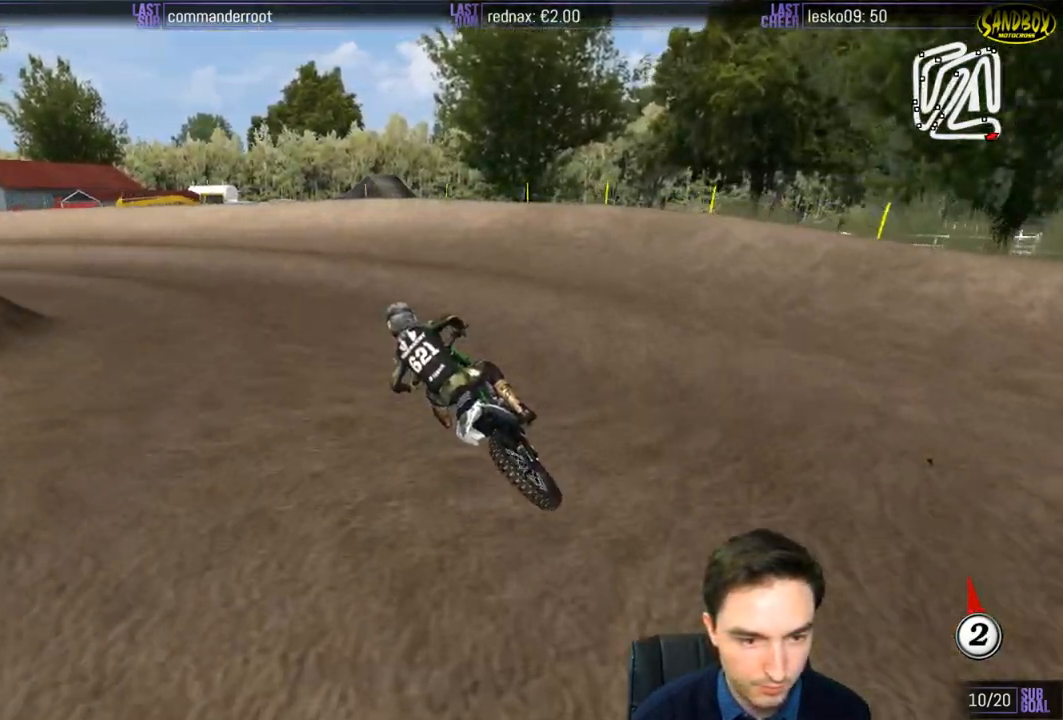
{"buttons": ["L1", "R2"], "left_stick": "center", "right_stick": "center", "events": [[83, "left_stick", "down-left"], [167, "R2", "down"], [350, "left_stick", "center"]]}
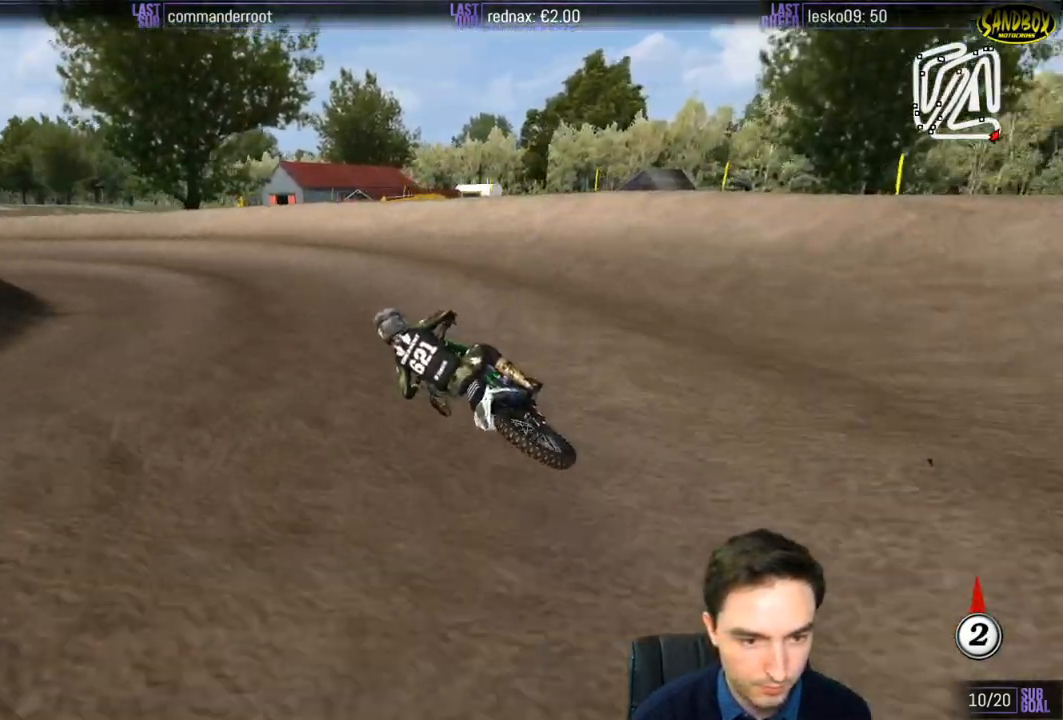
{"buttons": ["L1", "R2"], "left_stick": "center", "right_stick": "center", "events": []}
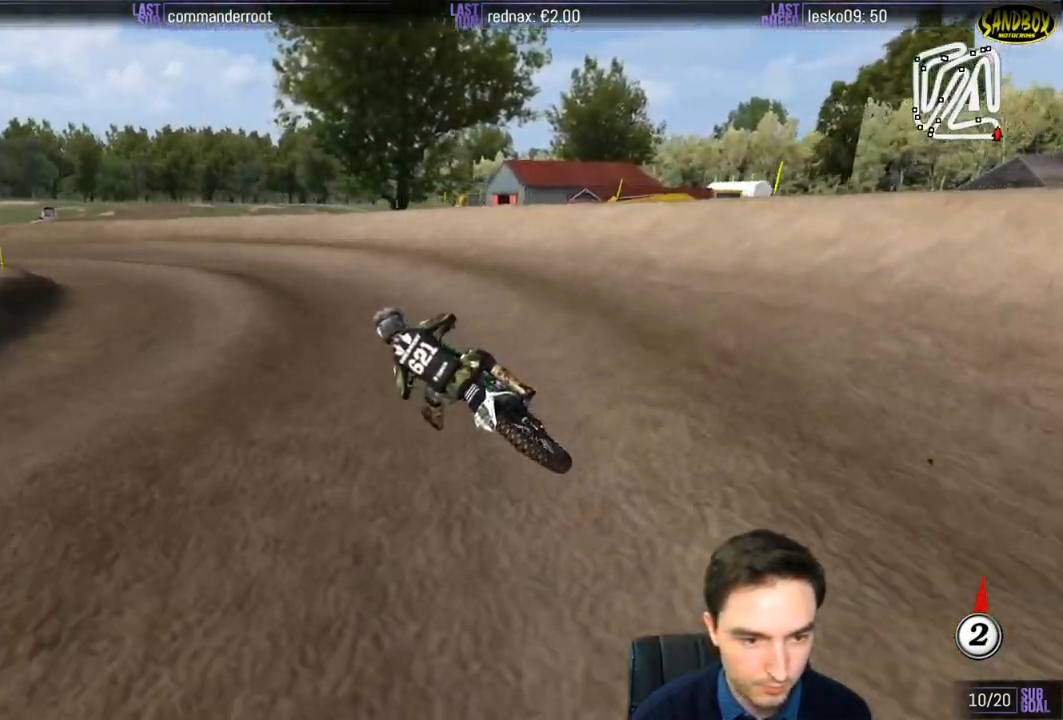
{"buttons": ["L1", "R2"], "left_stick": "center", "right_stick": "center", "events": []}
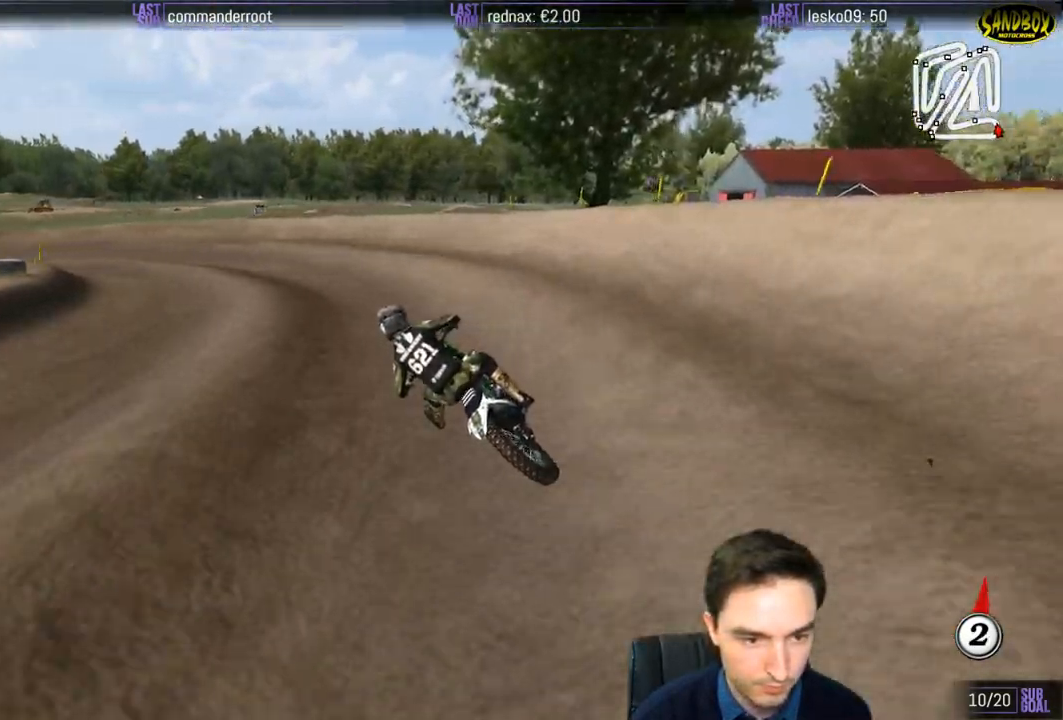
{"buttons": ["L1", "R2"], "left_stick": "down-left", "right_stick": "center", "events": [[50, "left_stick", "right"], [117, "left_stick", "center"], [433, "left_stick", "down-left"]]}
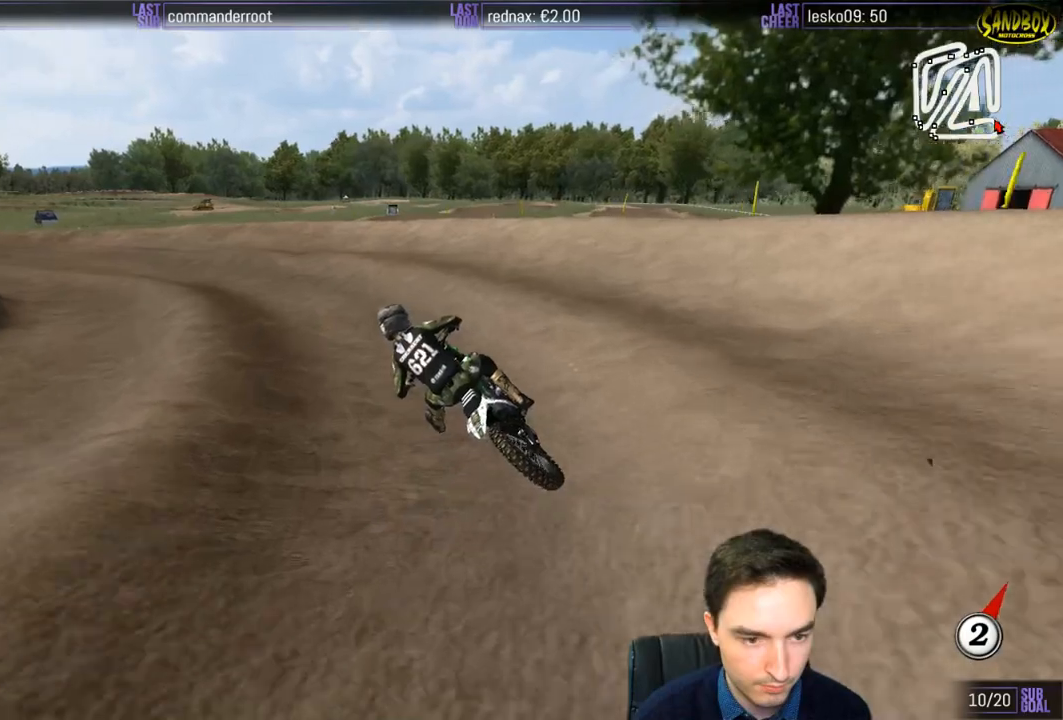
{"buttons": ["L1", "R2"], "left_stick": "center", "right_stick": "center", "events": [[83, "R2", "up"], [383, "R2", "down"], [383, "left_stick", "center"]]}
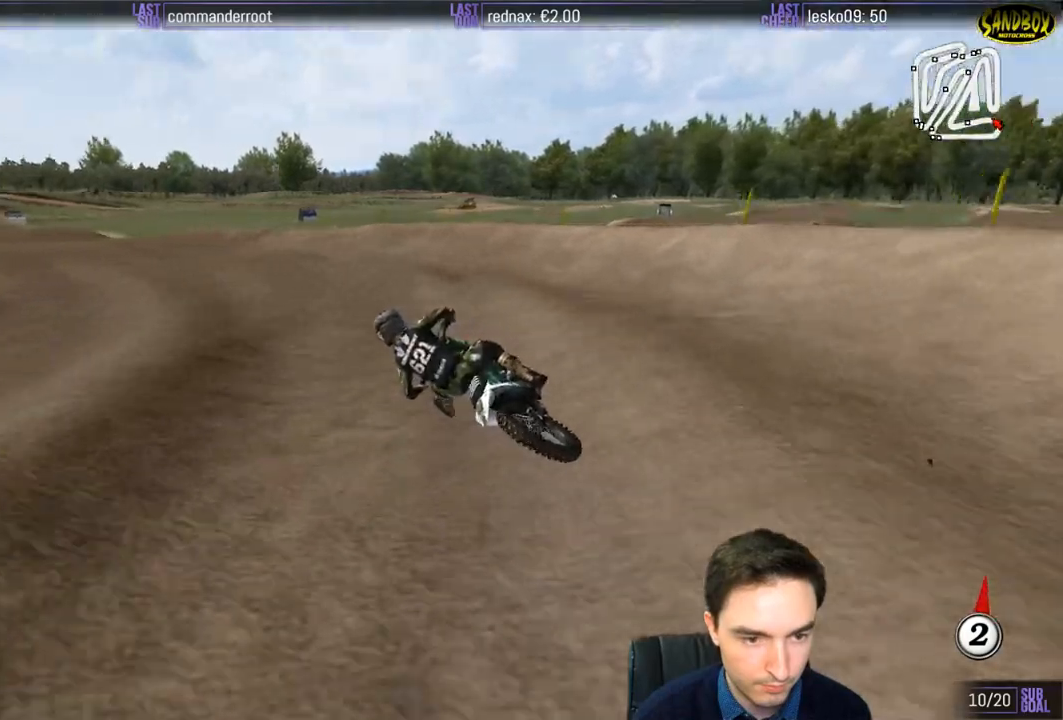
{"buttons": ["L1", "R2"], "left_stick": "right", "right_stick": "center", "events": [[333, "left_stick", "right"]]}
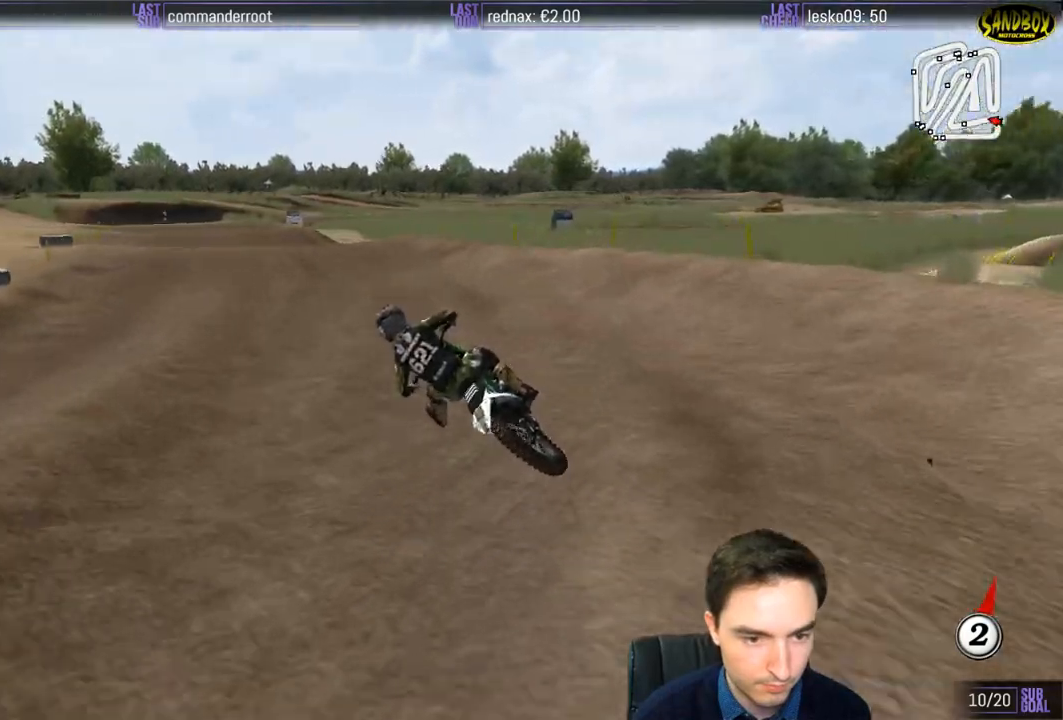
{"buttons": ["R2"], "left_stick": "center", "right_stick": "center", "events": [[17, "L1", "up"], [17, "left_stick", "center"], [350, "B", "down"], [417, "B", "up"]]}
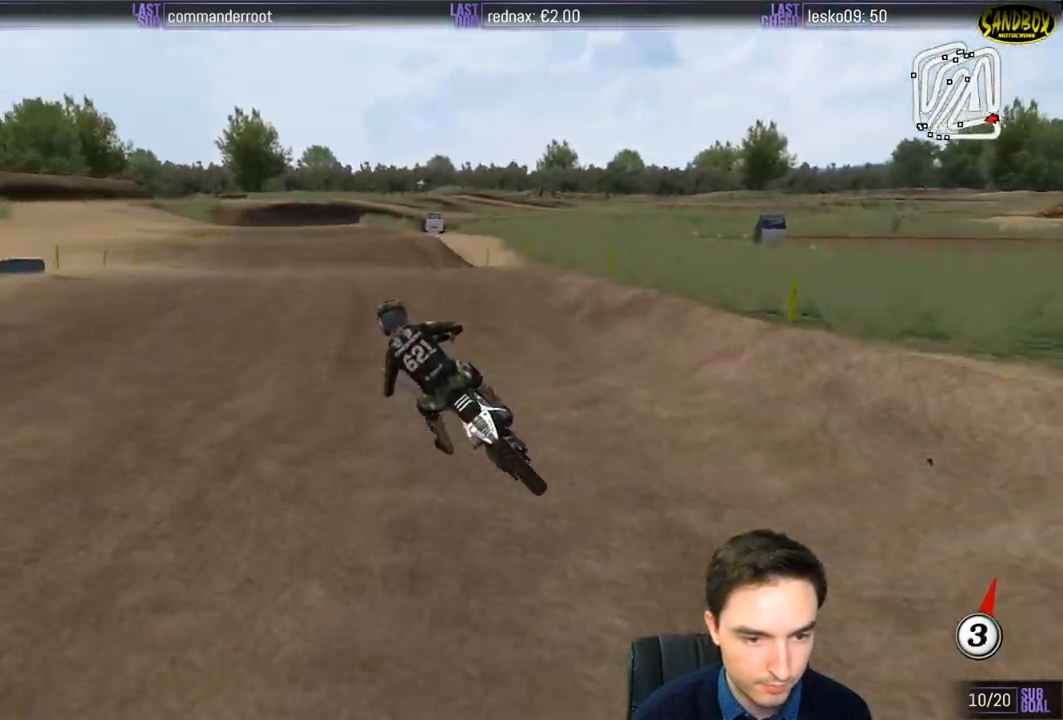
{"buttons": ["R2"], "left_stick": "down-right", "right_stick": "center", "events": [[83, "left_stick", "right"], [250, "left_stick", "down-right"]]}
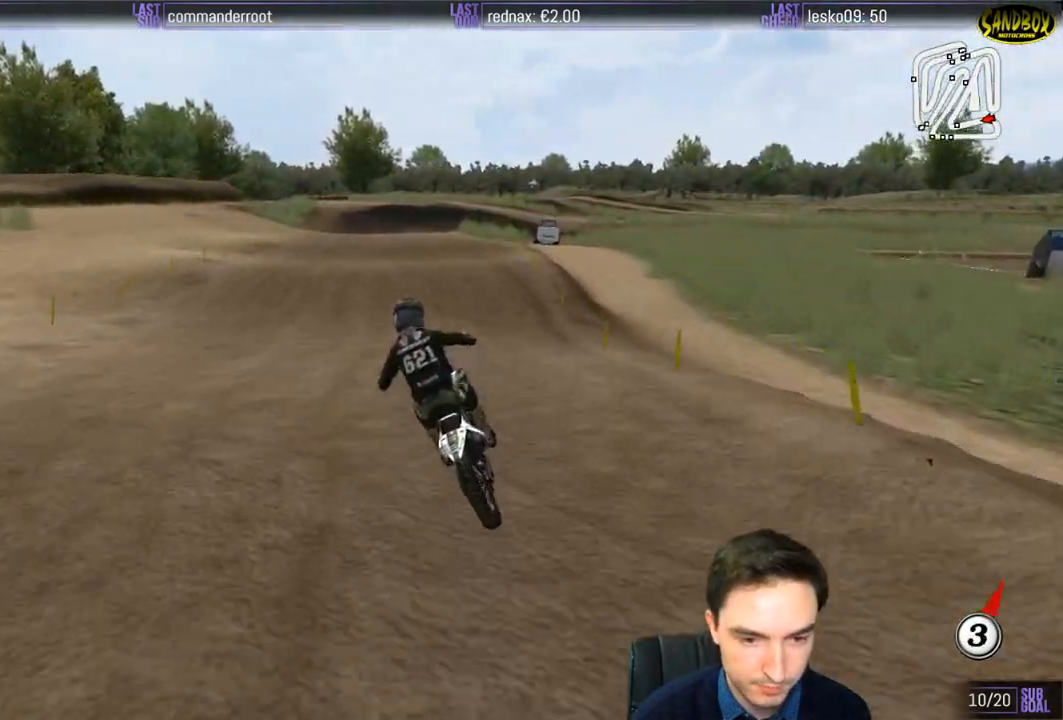
{"buttons": ["R2"], "left_stick": "center", "right_stick": "center", "events": [[83, "left_stick", "center"]]}
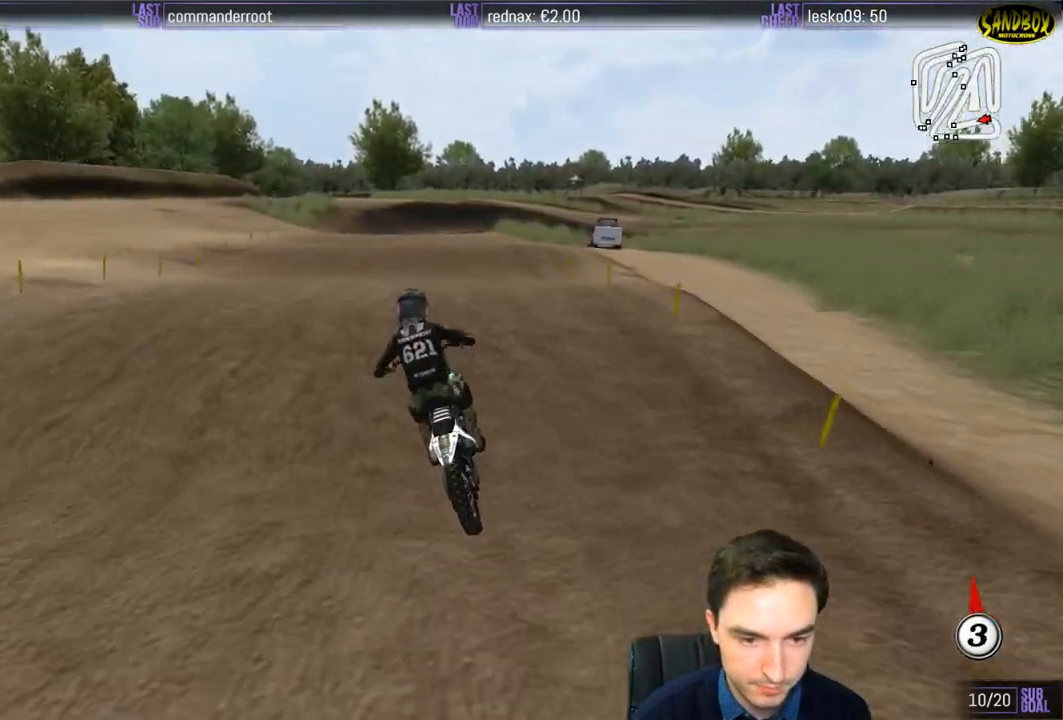
{"buttons": ["R2"], "left_stick": "center", "right_stick": "center", "events": [[50, "left_stick", "down"], [400, "left_stick", "center"]]}
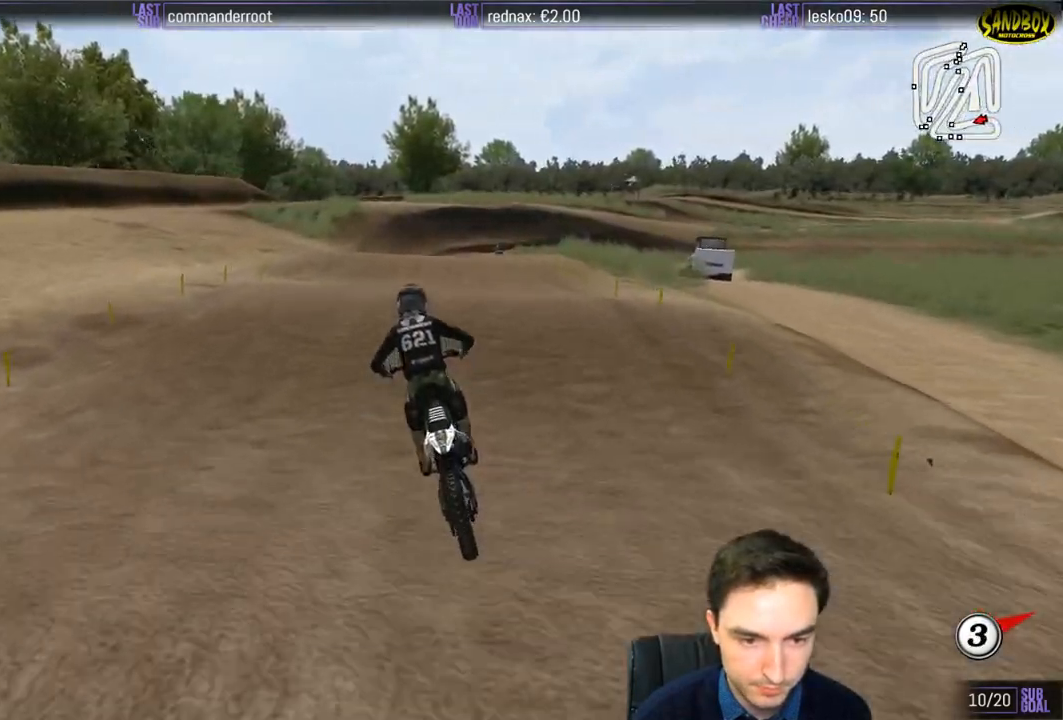
{"buttons": ["R2"], "left_stick": "down", "right_stick": "center", "events": [[50, "left_stick", "right"], [350, "left_stick", "down"]]}
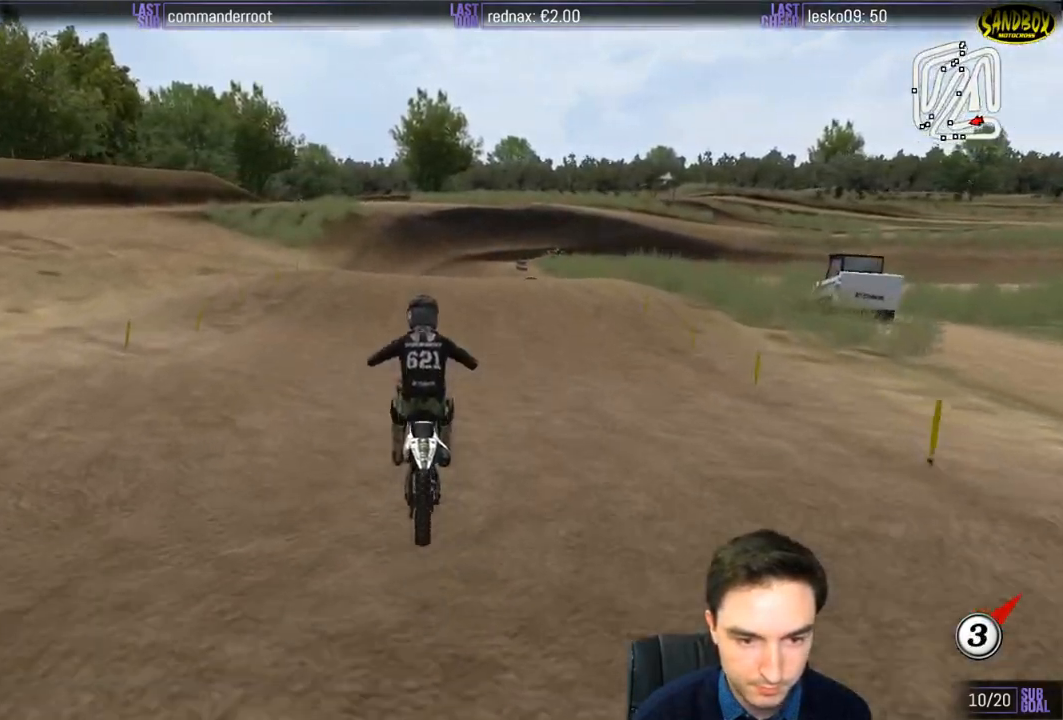
{"buttons": ["R2"], "left_stick": "center", "right_stick": "center", "events": [[17, "left_stick", "center"]]}
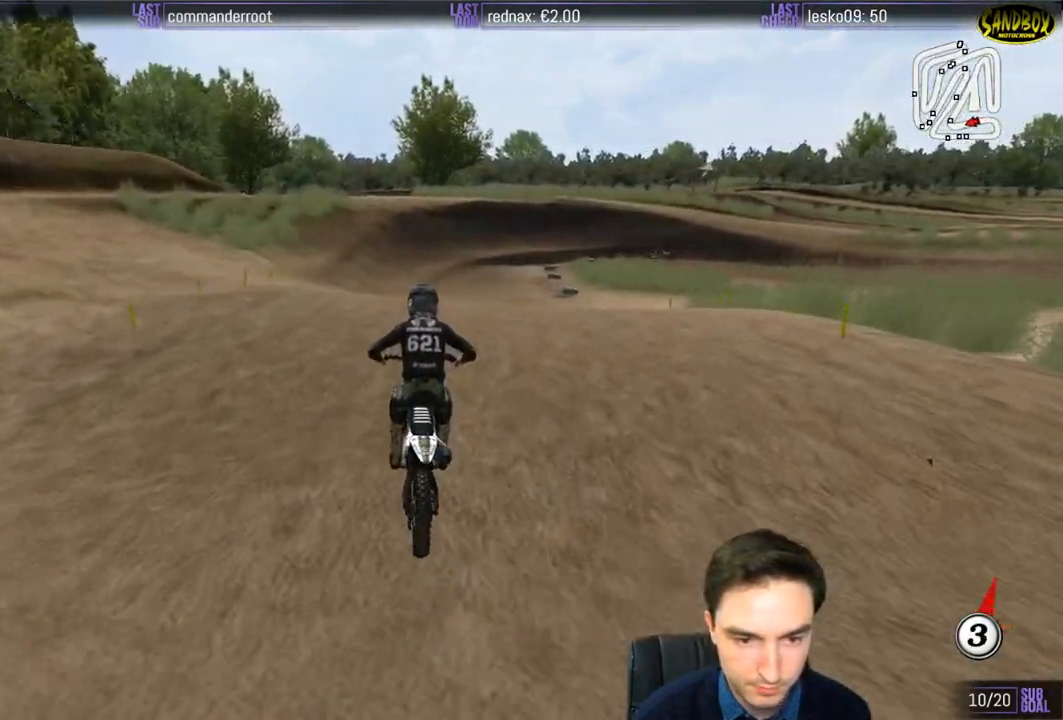
{"buttons": ["X", "R2"], "left_stick": "center", "right_stick": "center", "events": [[50, "left_stick", "down"], [300, "left_stick", "down-right"], [500, "X", "down"], [500, "left_stick", "center"]]}
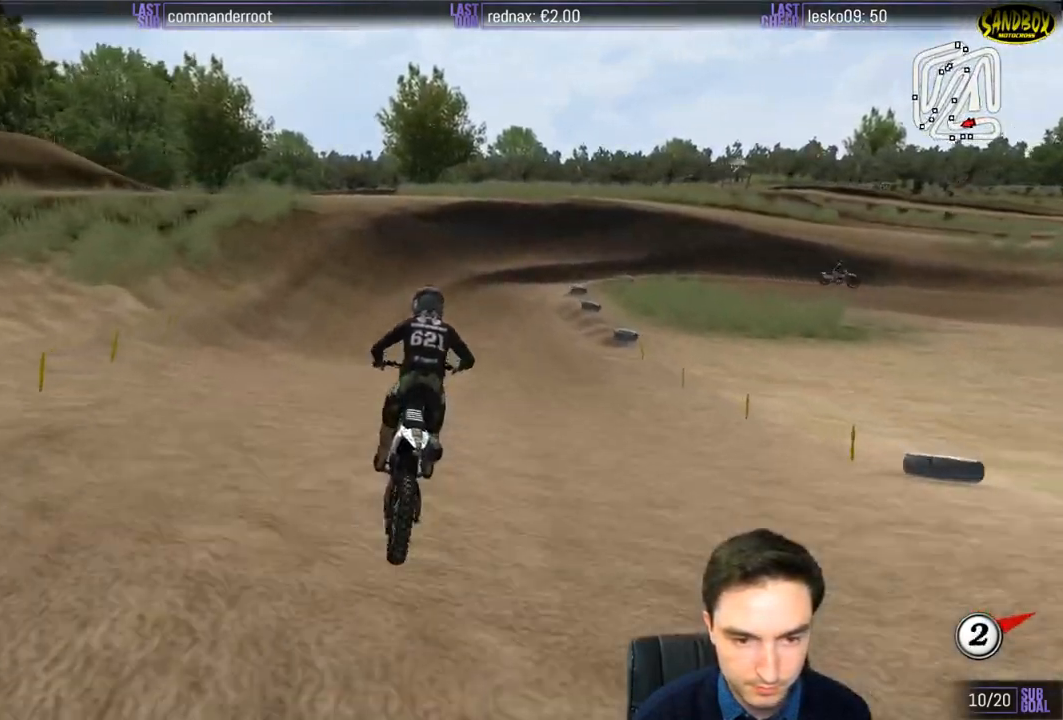
{"buttons": ["R2"], "left_stick": "center", "right_stick": "center", "events": [[83, "X", "up"]]}
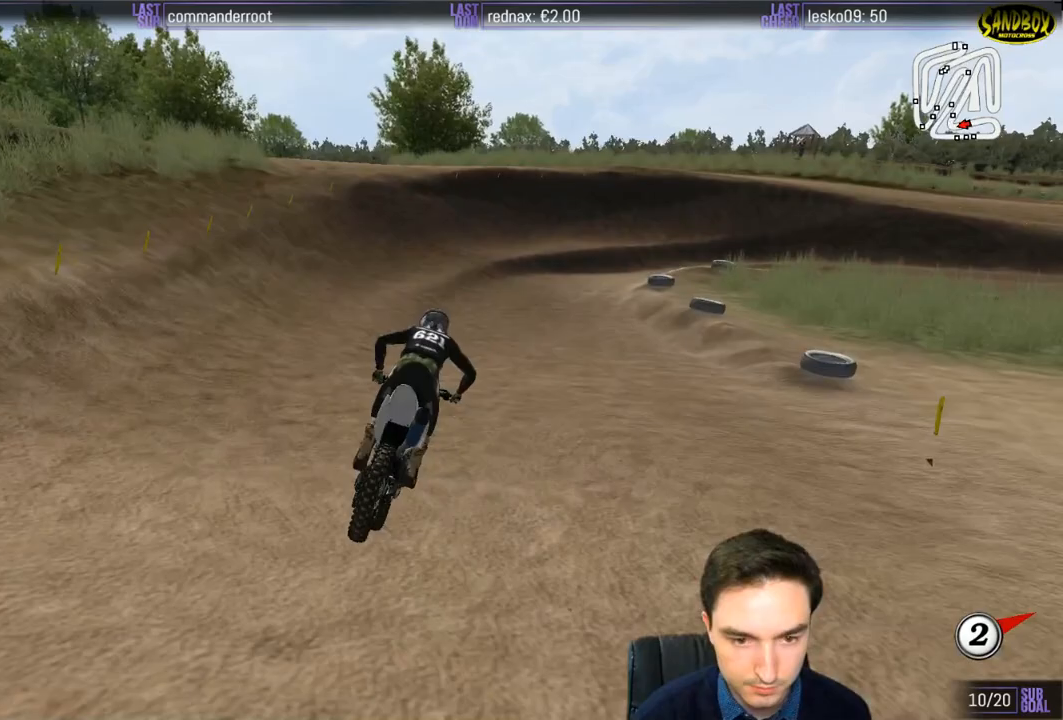
{"buttons": ["L1"], "left_stick": "center", "right_stick": "center", "events": [[150, "R2", "up"], [217, "left_stick", "right"], [317, "L1", "down"], [450, "left_stick", "center"]]}